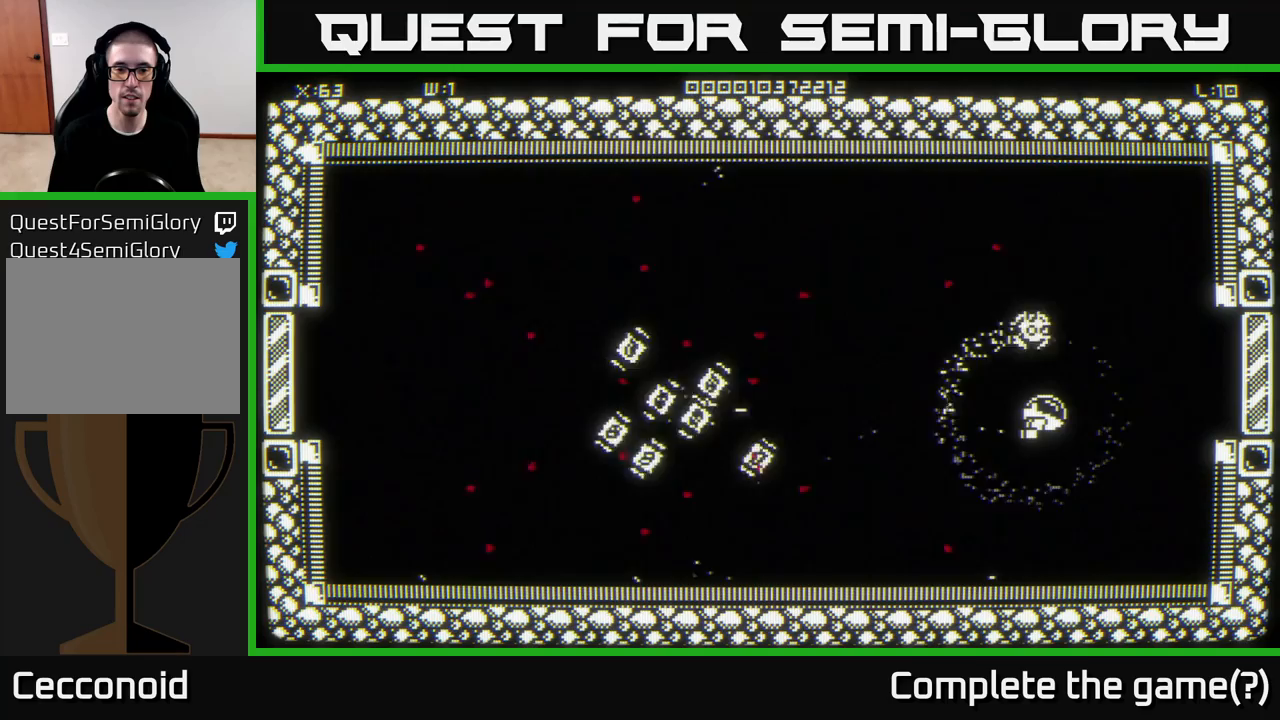
Gameplay with a controller (Xbox layout); each line is a JSON object with the inputs held at the frame after it. "events" lists button and stick changes between this image and that frame as [ms after this image, input, new state], when the widget could be followed in between.
{"buttons": [], "left_stick": "center", "right_stick": "left", "events": [[83, "left_stick", "center"]]}
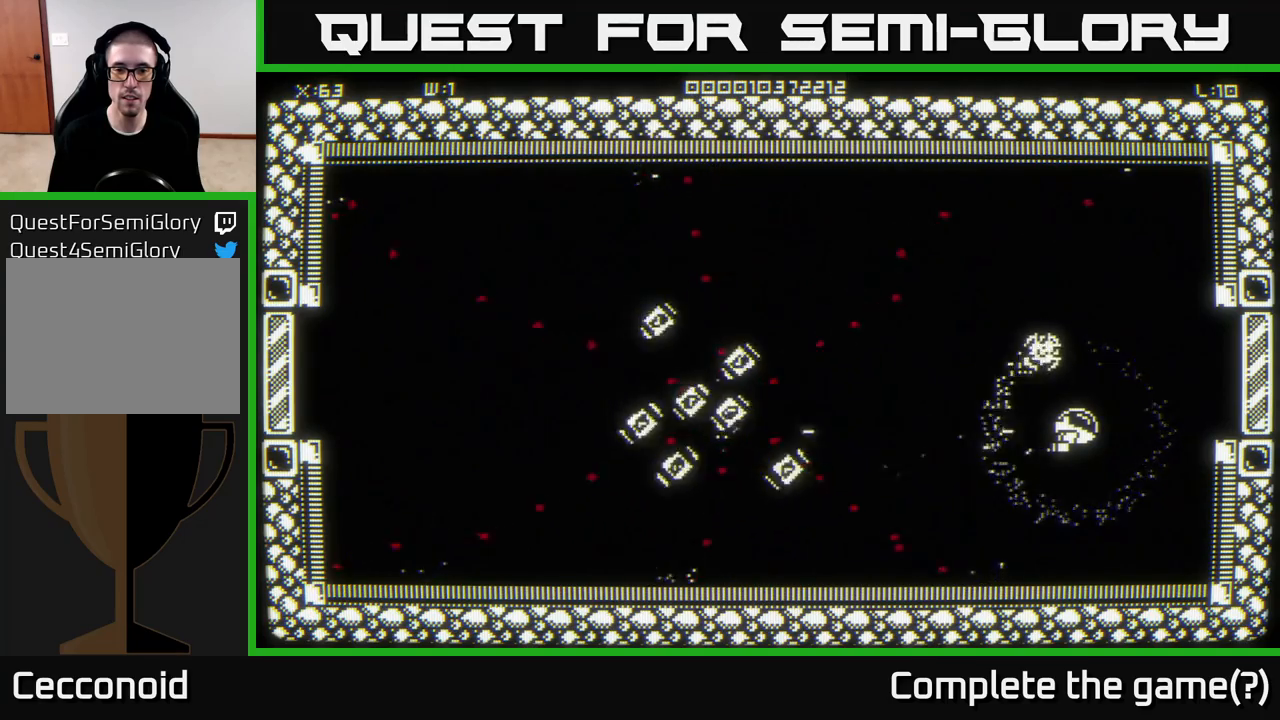
{"buttons": [], "left_stick": "center", "right_stick": "left", "events": []}
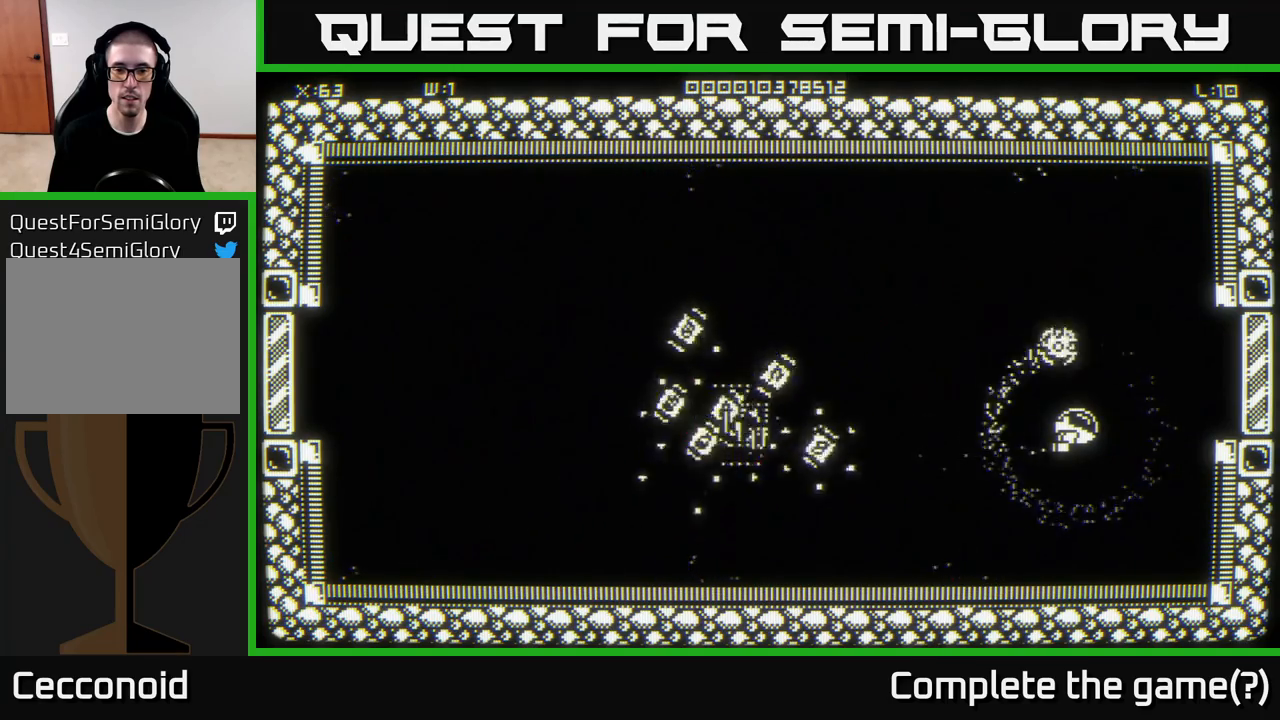
{"buttons": [], "left_stick": "center", "right_stick": "left", "events": []}
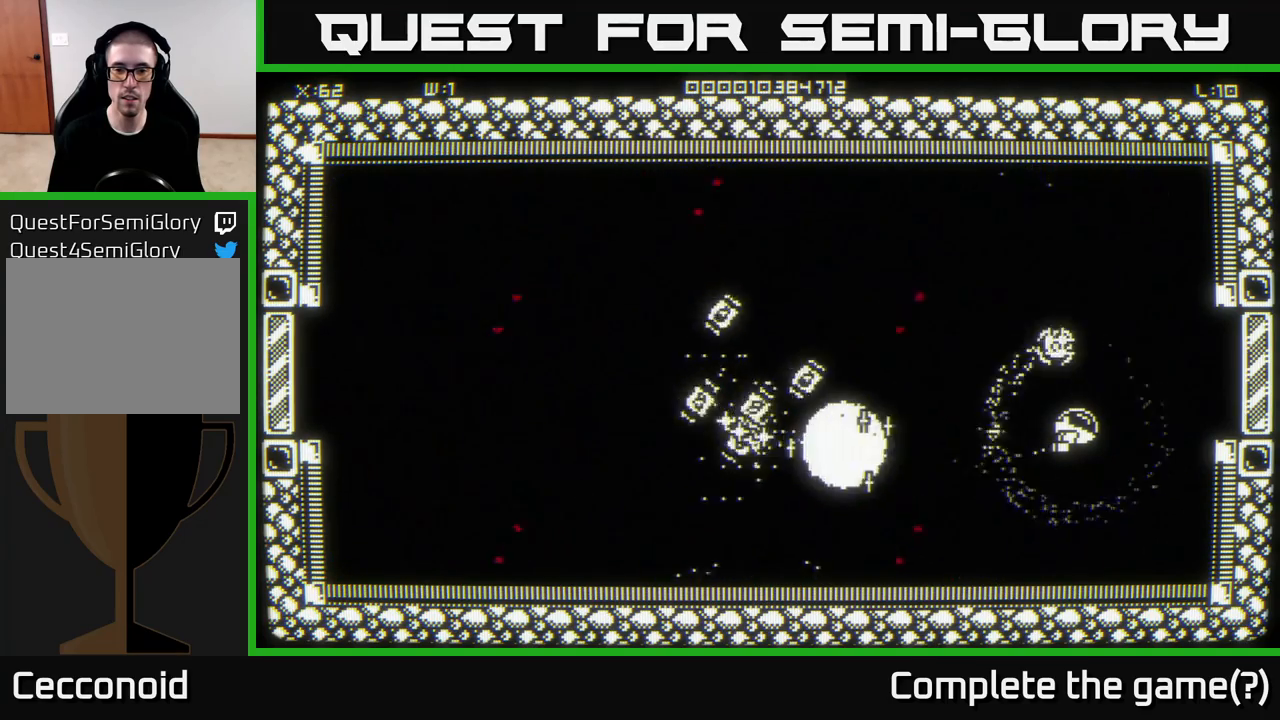
{"buttons": [], "left_stick": "center", "right_stick": "left", "events": []}
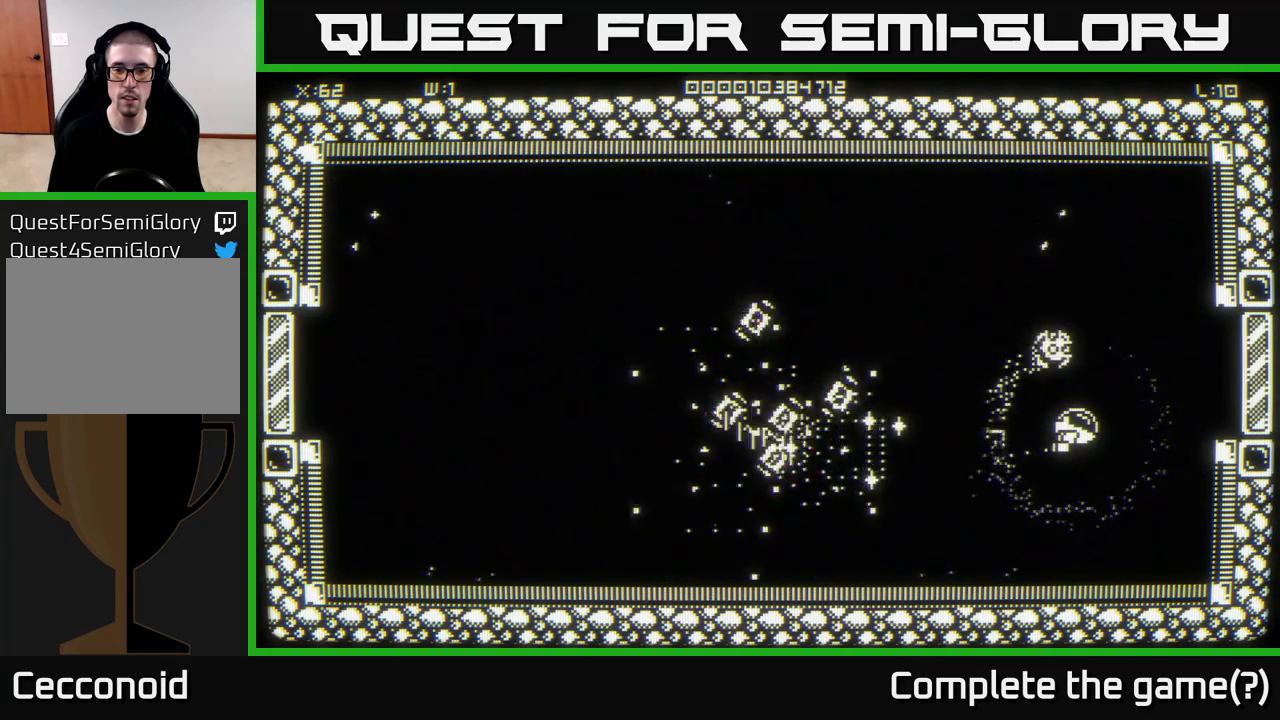
{"buttons": [], "left_stick": "center", "right_stick": "left", "events": []}
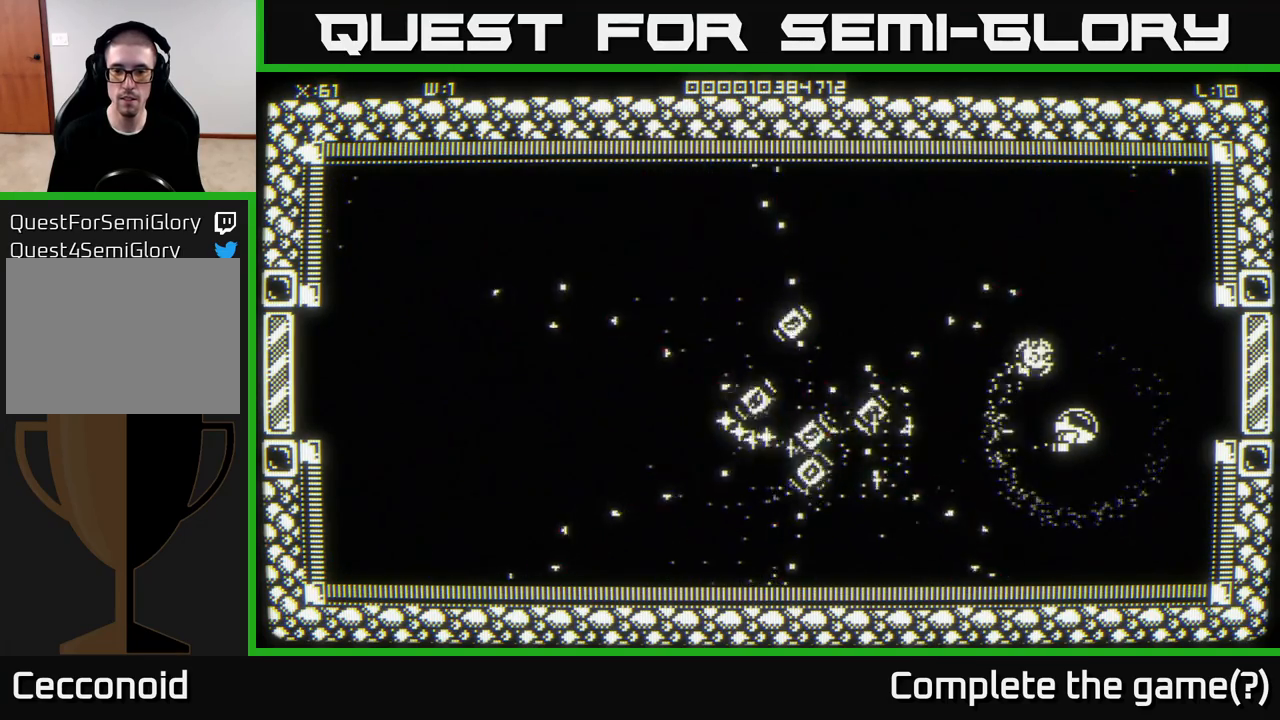
{"buttons": [], "left_stick": "right", "right_stick": "left", "events": [[500, "left_stick", "right"]]}
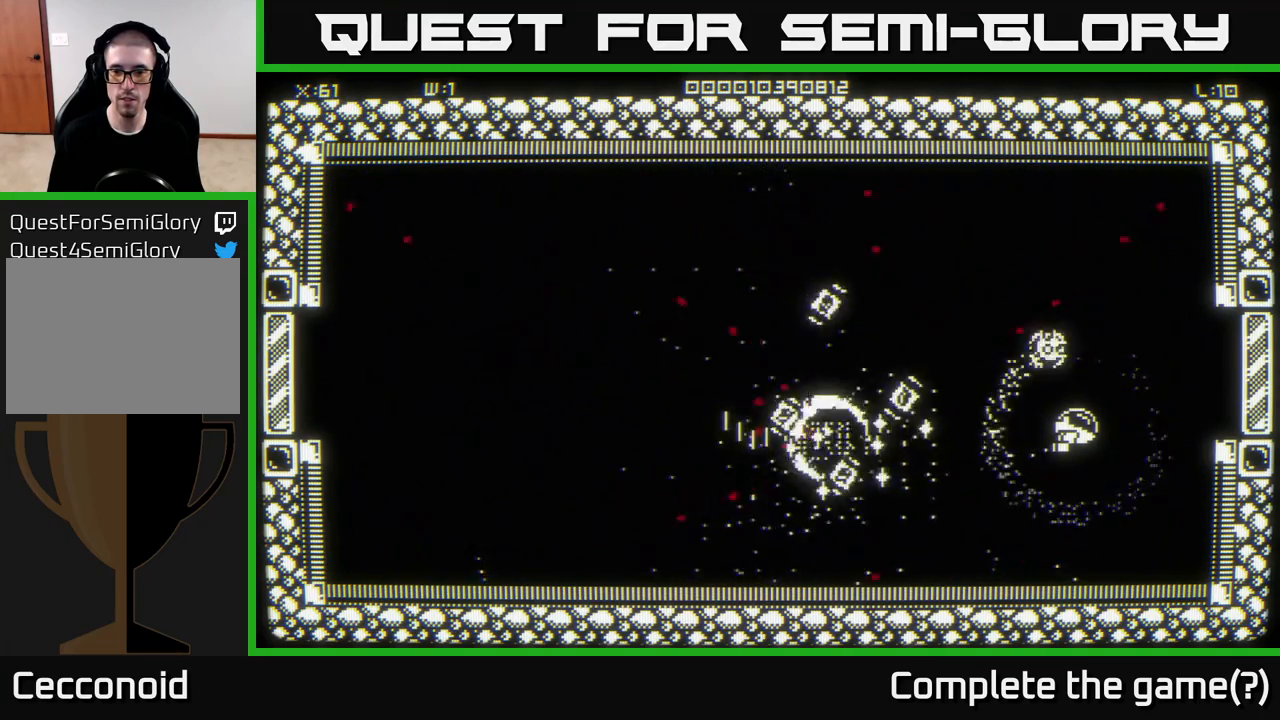
{"buttons": [], "left_stick": "center", "right_stick": "left", "events": [[133, "left_stick", "center"], [333, "left_stick", "up"], [433, "left_stick", "center"]]}
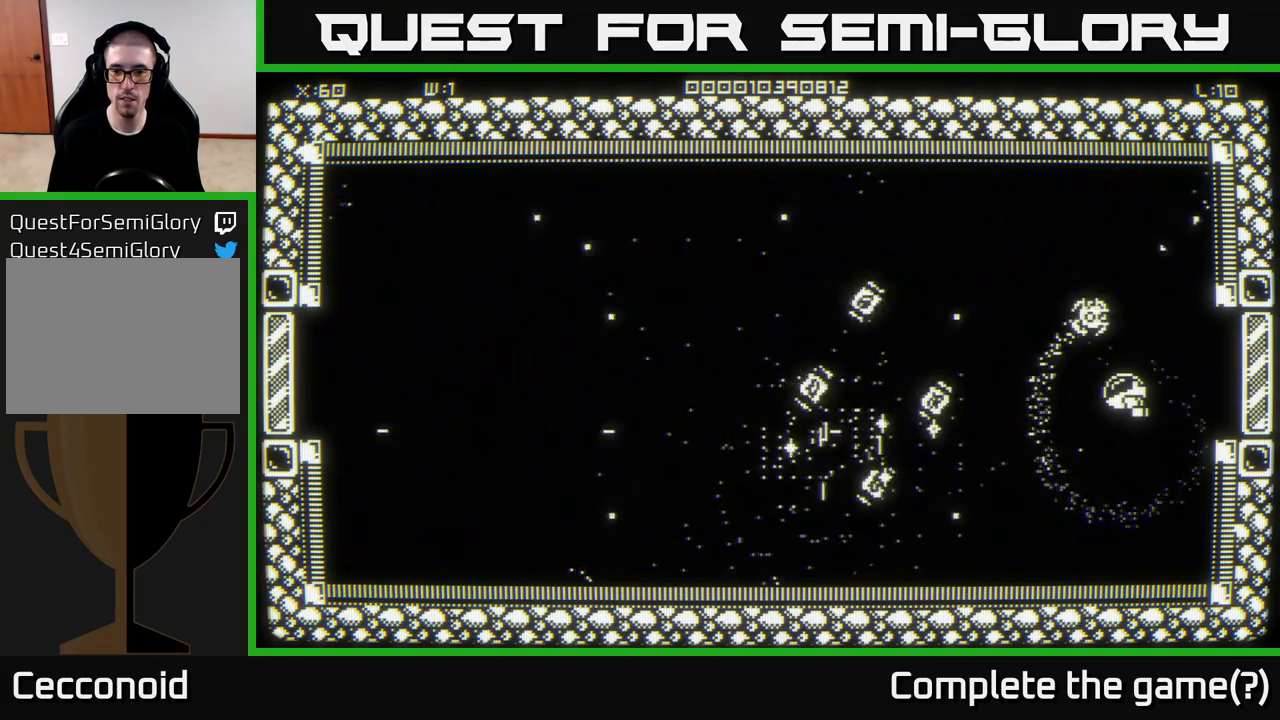
{"buttons": [], "left_stick": "center", "right_stick": "left", "events": []}
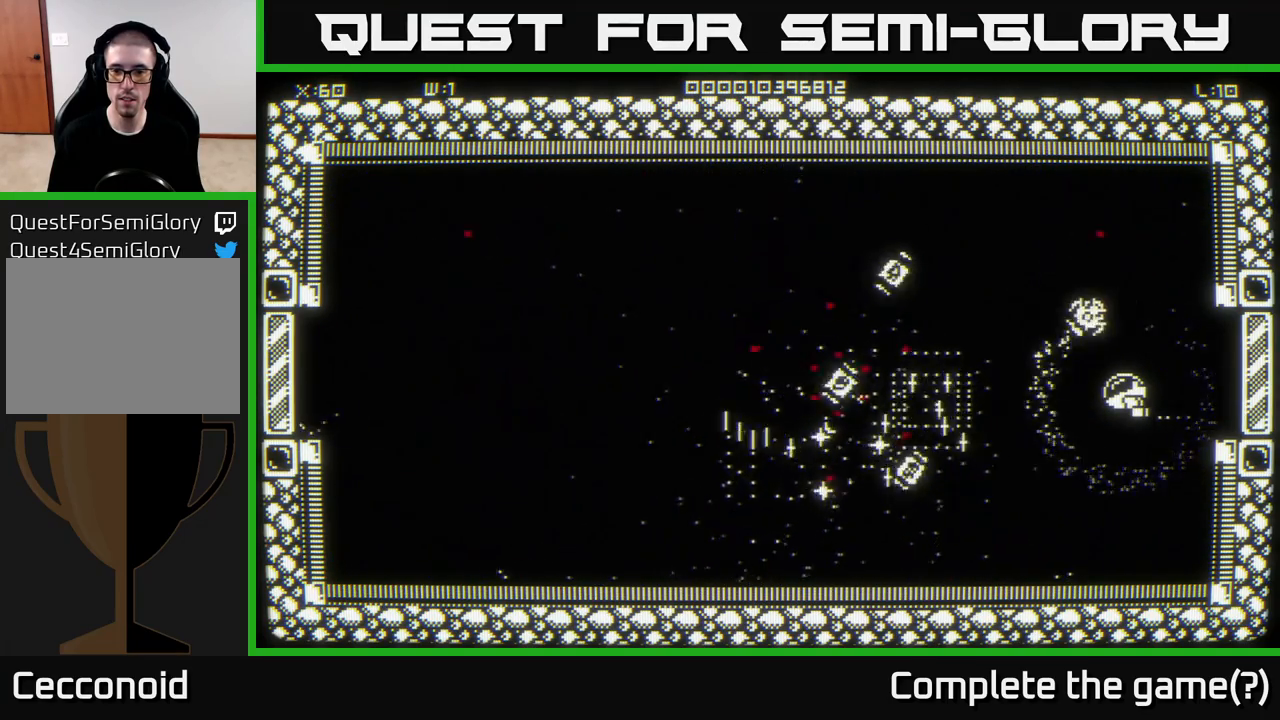
{"buttons": [], "left_stick": "center", "right_stick": "left", "events": [[200, "left_stick", "right"], [300, "left_stick", "center"]]}
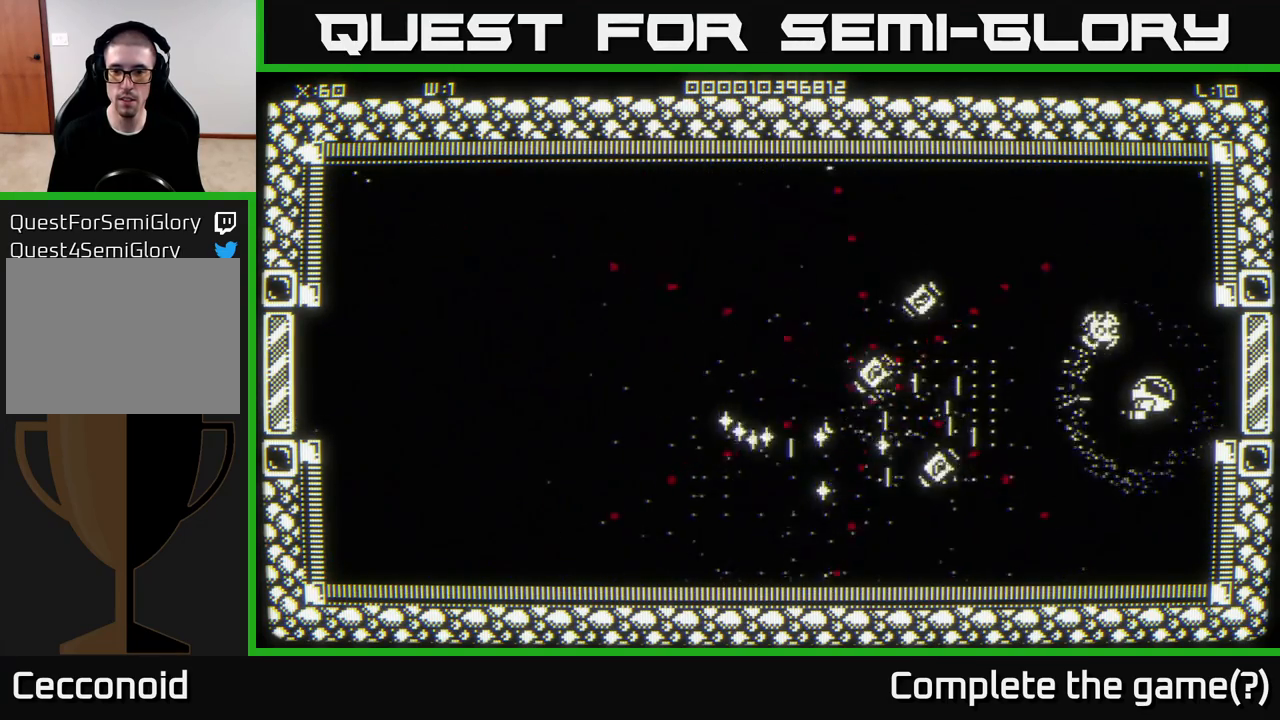
{"buttons": [], "left_stick": "down", "right_stick": "left", "events": [[433, "left_stick", "down"]]}
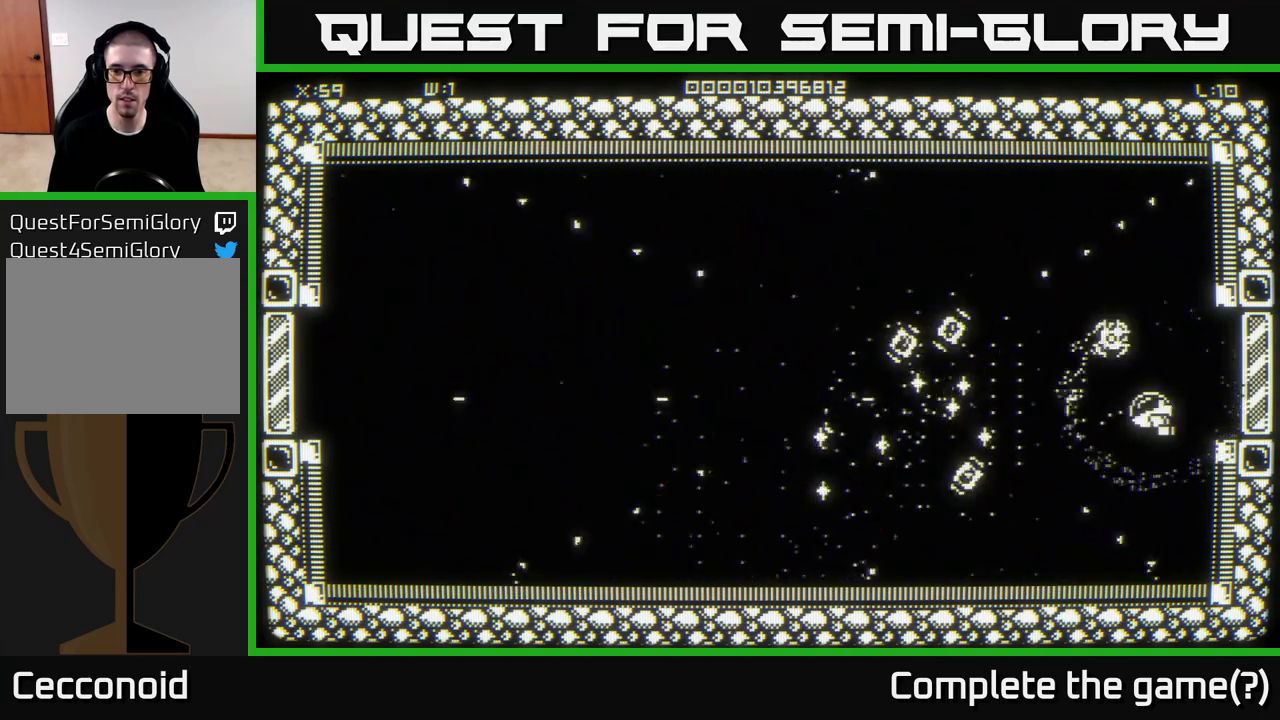
{"buttons": [], "left_stick": "center", "right_stick": "left", "events": [[33, "right_stick", "center"], [67, "left_stick", "right"], [117, "left_stick", "center"], [217, "right_stick", "left"], [350, "left_stick", "down-right"], [467, "left_stick", "center"]]}
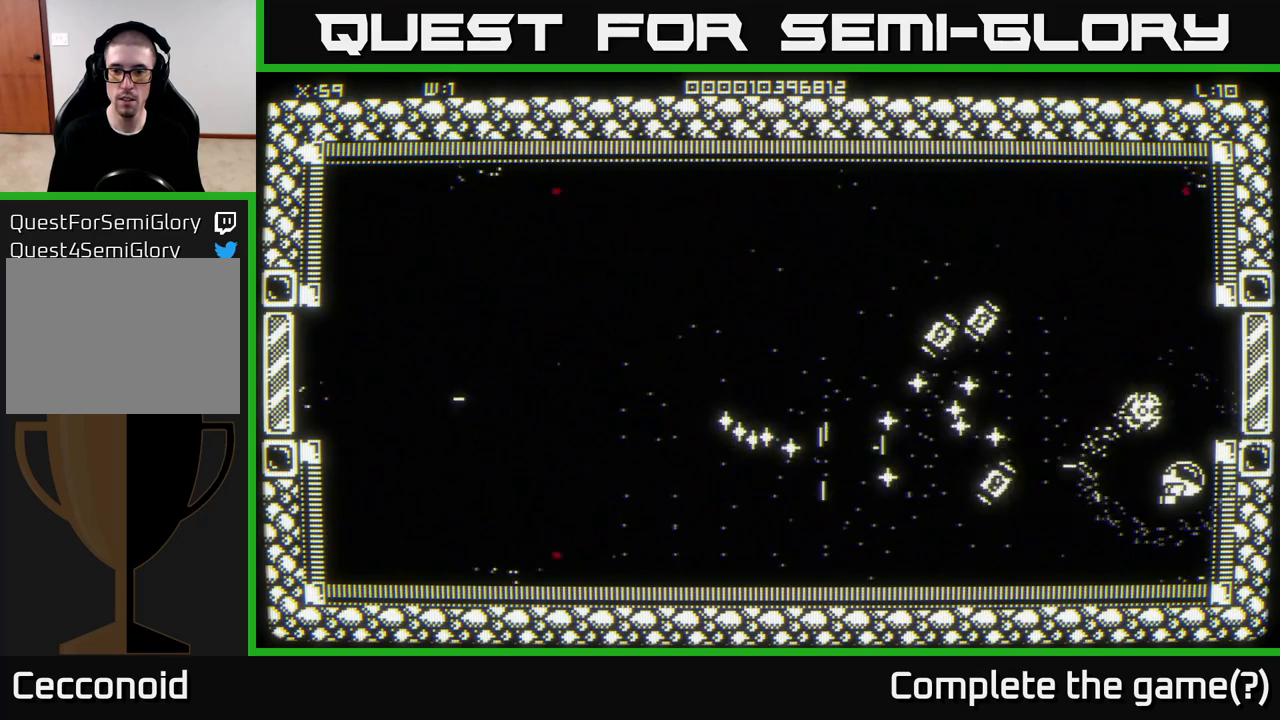
{"buttons": [], "left_stick": "right", "right_stick": "left", "events": [[417, "left_stick", "right"]]}
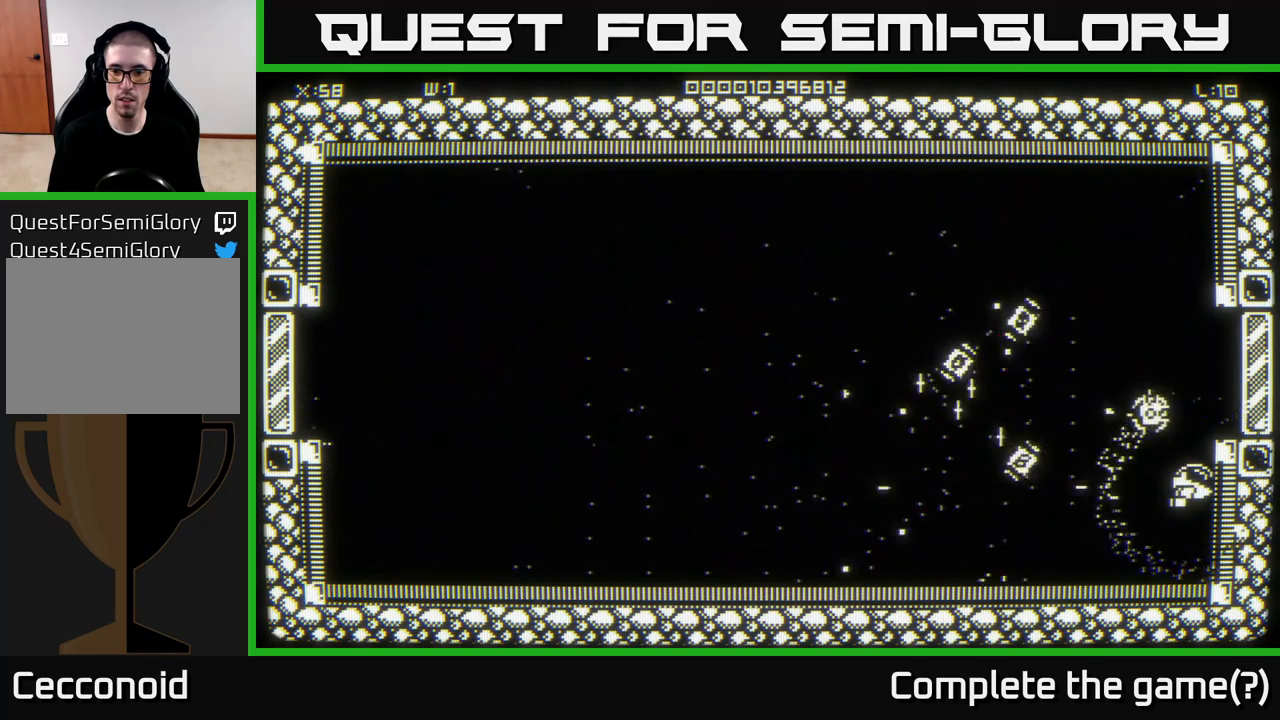
{"buttons": [], "left_stick": "center", "right_stick": "left", "events": [[67, "left_stick", "center"]]}
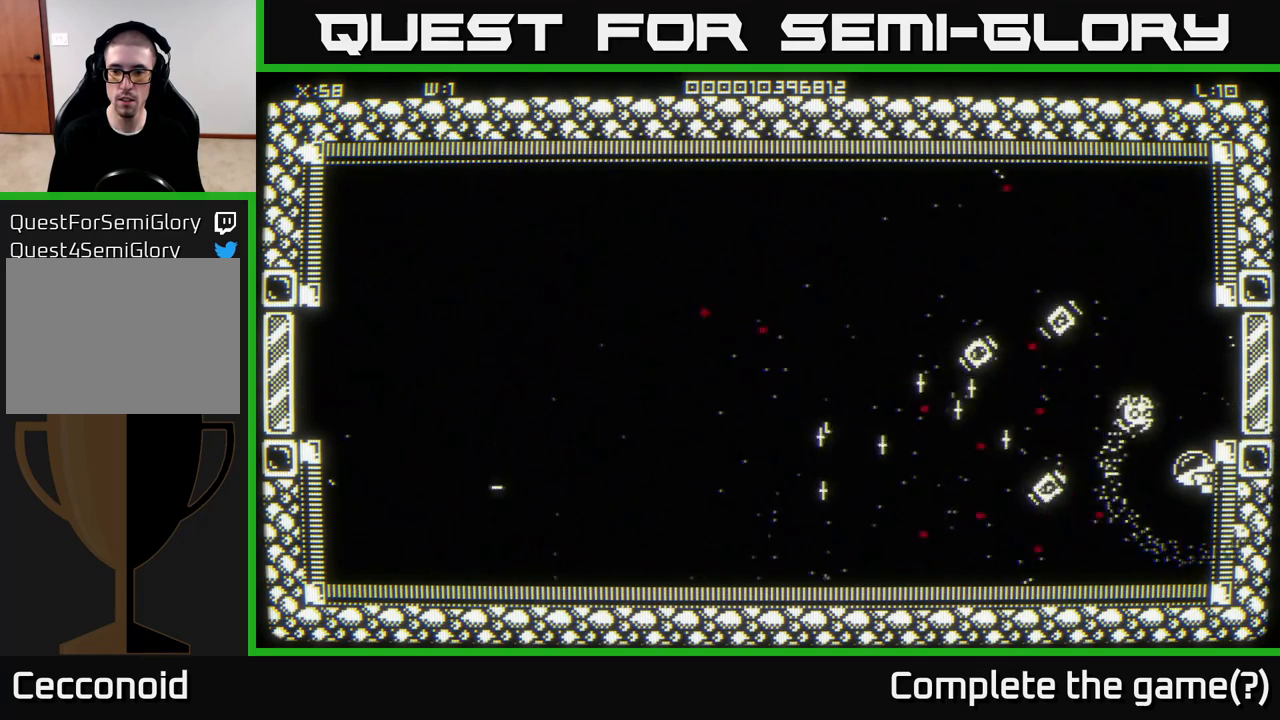
{"buttons": [], "left_stick": "left", "right_stick": "center", "events": [[283, "right_stick", "center"], [483, "left_stick", "left"]]}
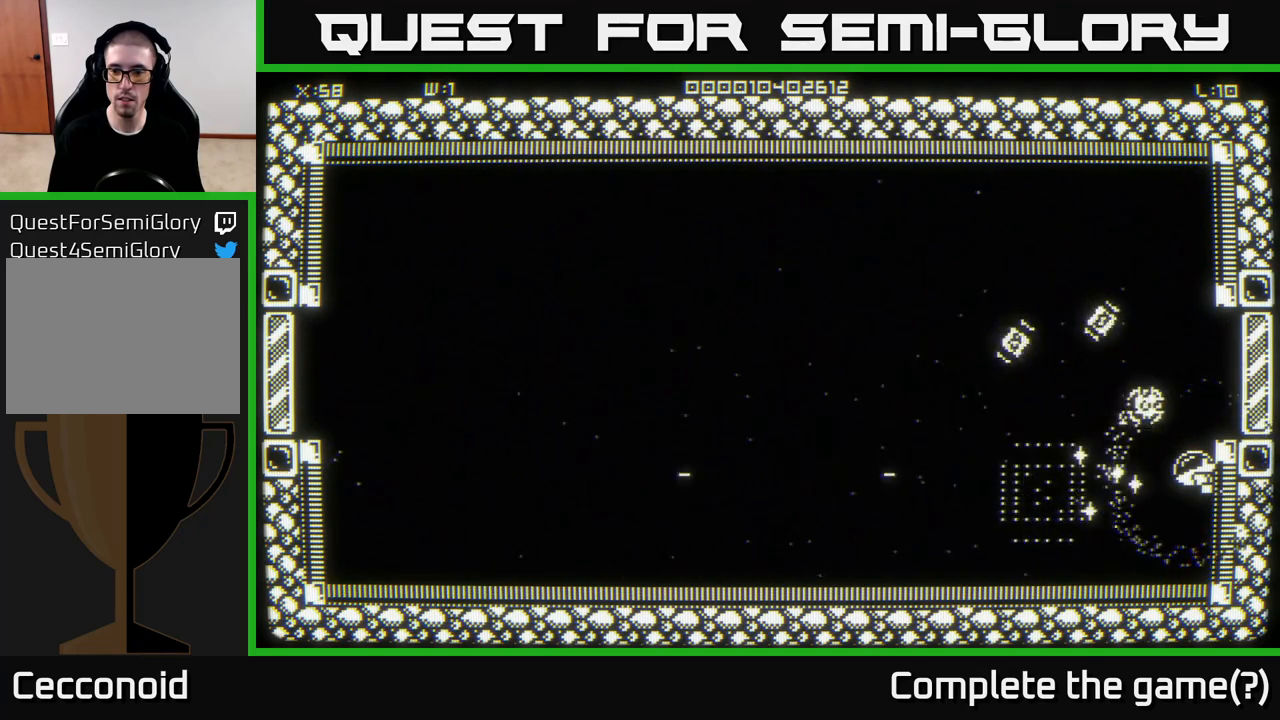
{"buttons": [], "left_stick": "up-left", "right_stick": "center", "events": [[467, "left_stick", "up-left"]]}
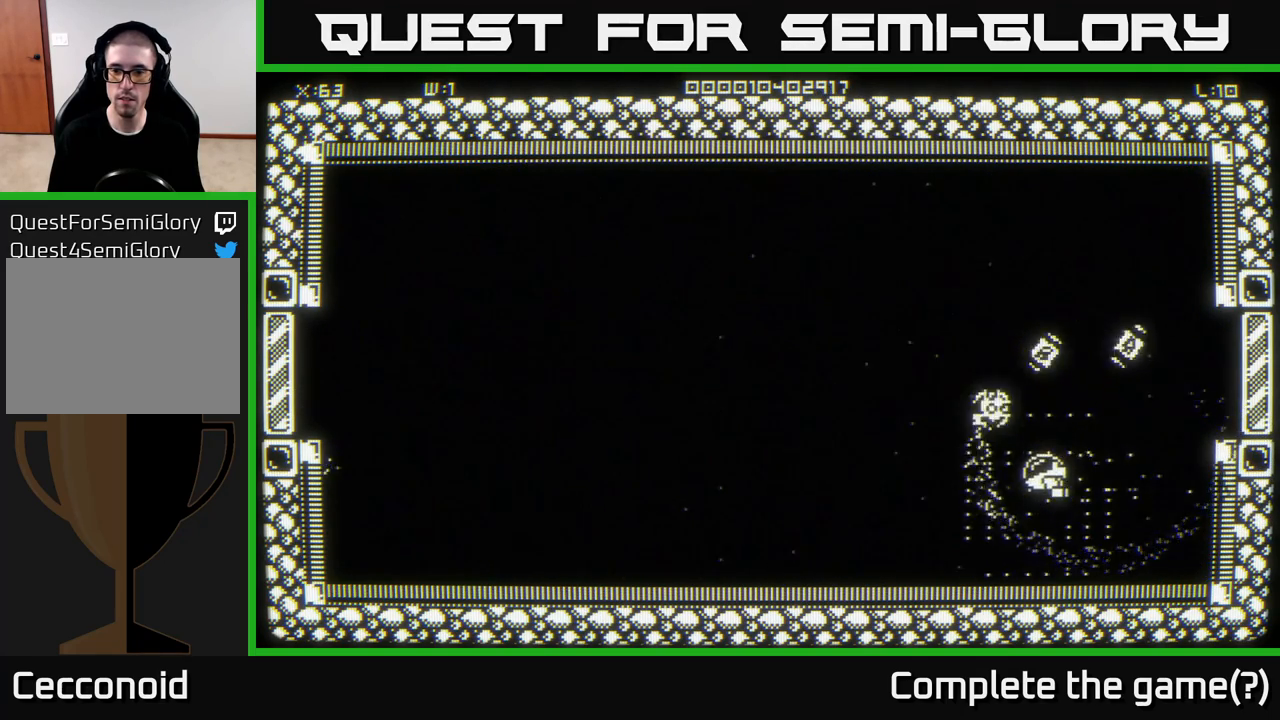
{"buttons": [], "left_stick": "down-left", "right_stick": "center", "events": [[117, "left_stick", "left"], [500, "left_stick", "down-left"]]}
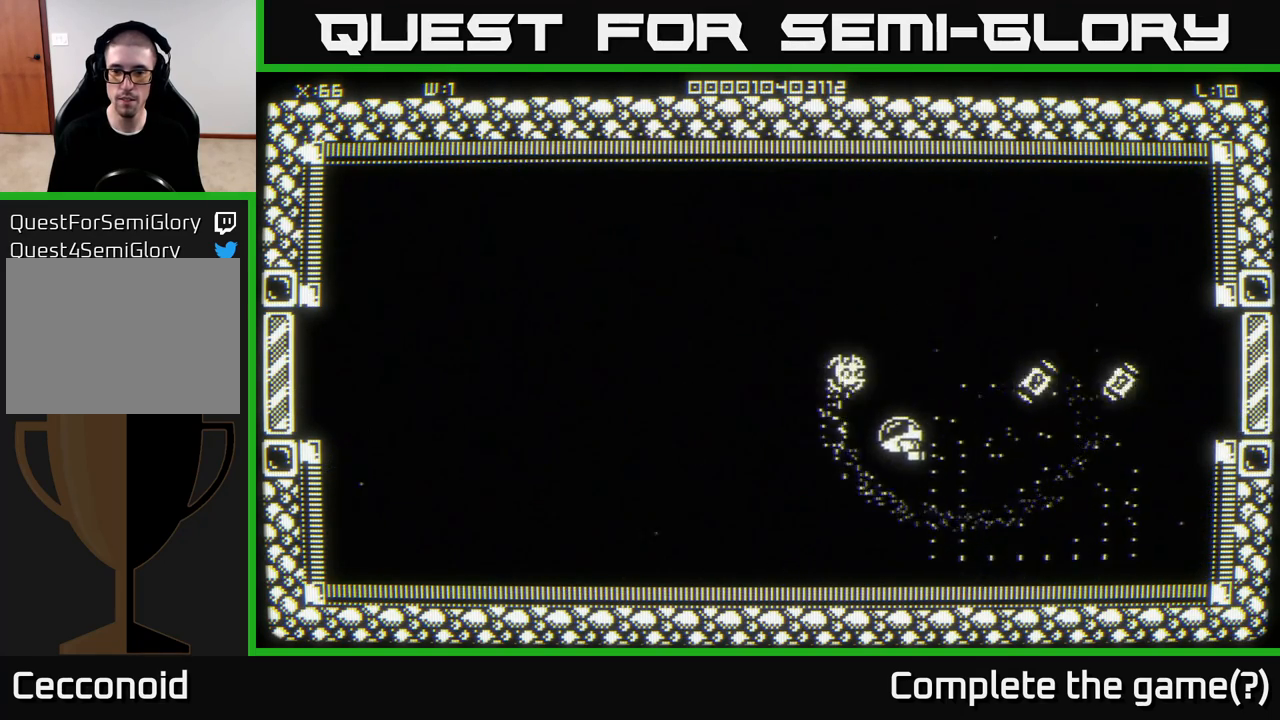
{"buttons": [], "left_stick": "up", "right_stick": "center", "events": [[183, "left_stick", "up-left"], [317, "left_stick", "right"], [417, "left_stick", "up"]]}
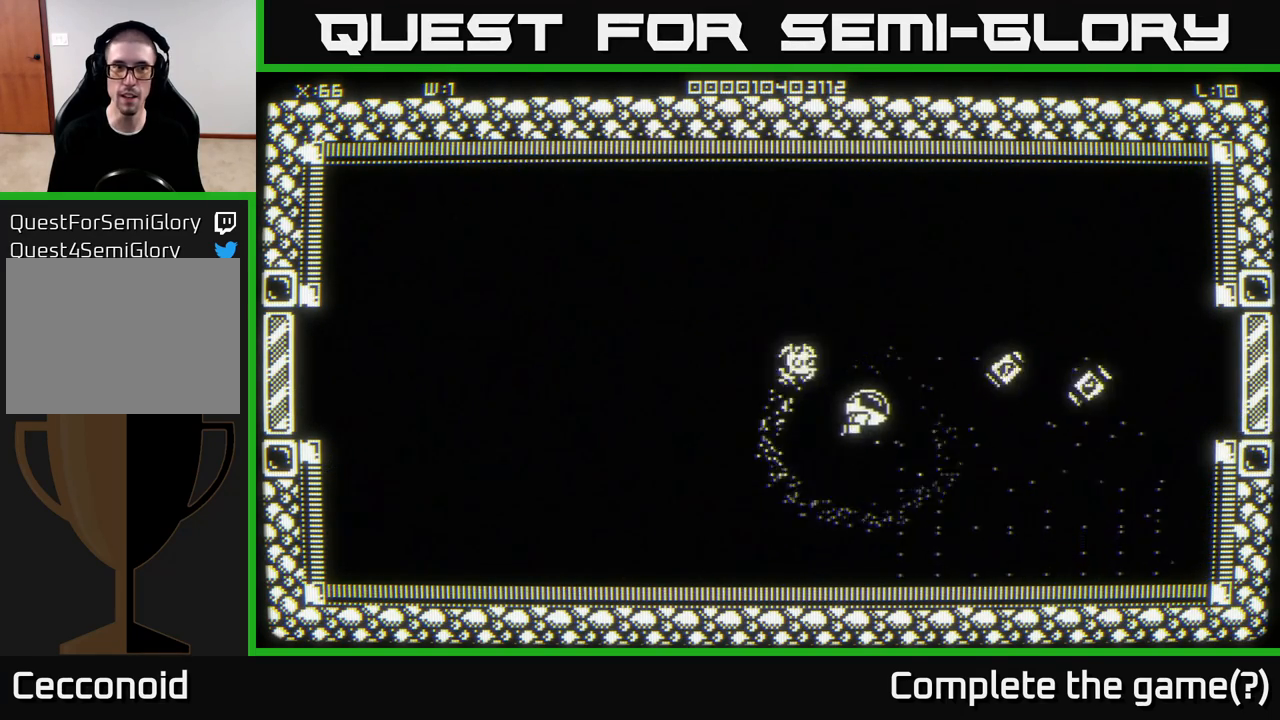
{"buttons": [], "left_stick": "center", "right_stick": "right", "events": [[17, "left_stick", "up-left"], [150, "left_stick", "left"], [217, "right_stick", "right"], [483, "left_stick", "center"]]}
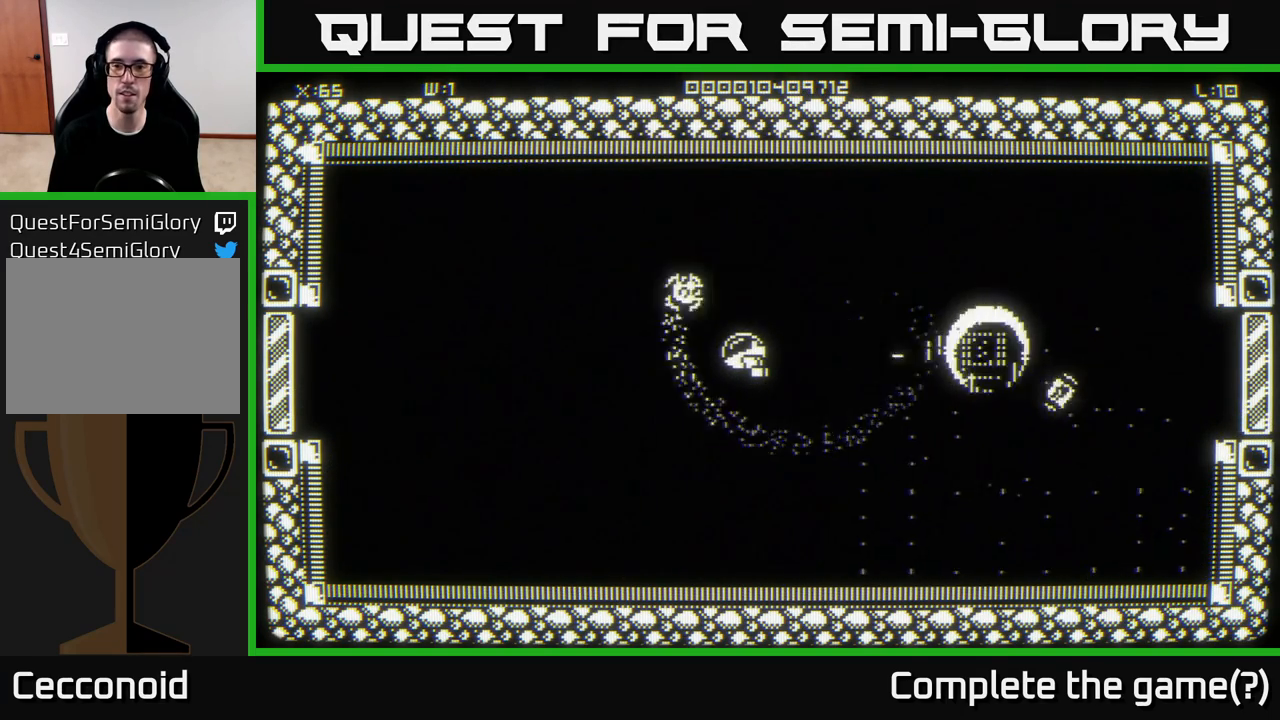
{"buttons": [], "left_stick": "center", "right_stick": "right", "events": [[133, "left_stick", "down"], [200, "right_stick", "center"], [283, "left_stick", "center"], [400, "right_stick", "right"]]}
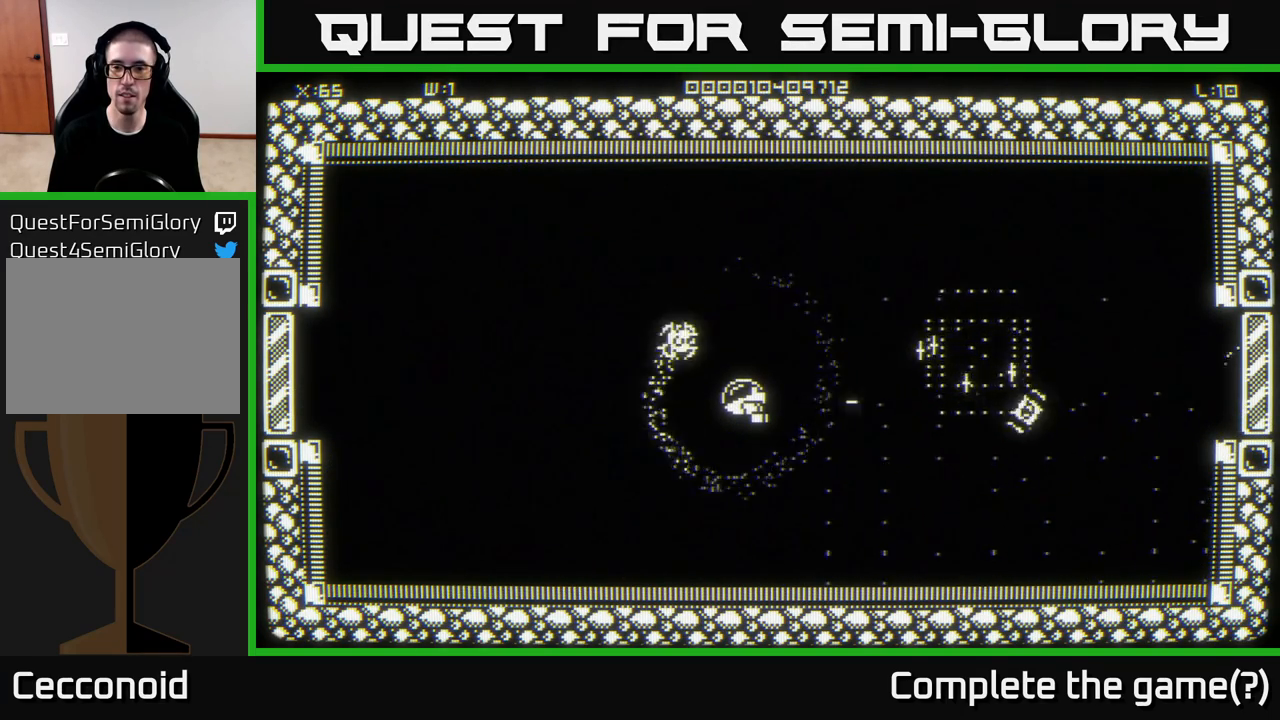
{"buttons": [], "left_stick": "center", "right_stick": "right", "events": []}
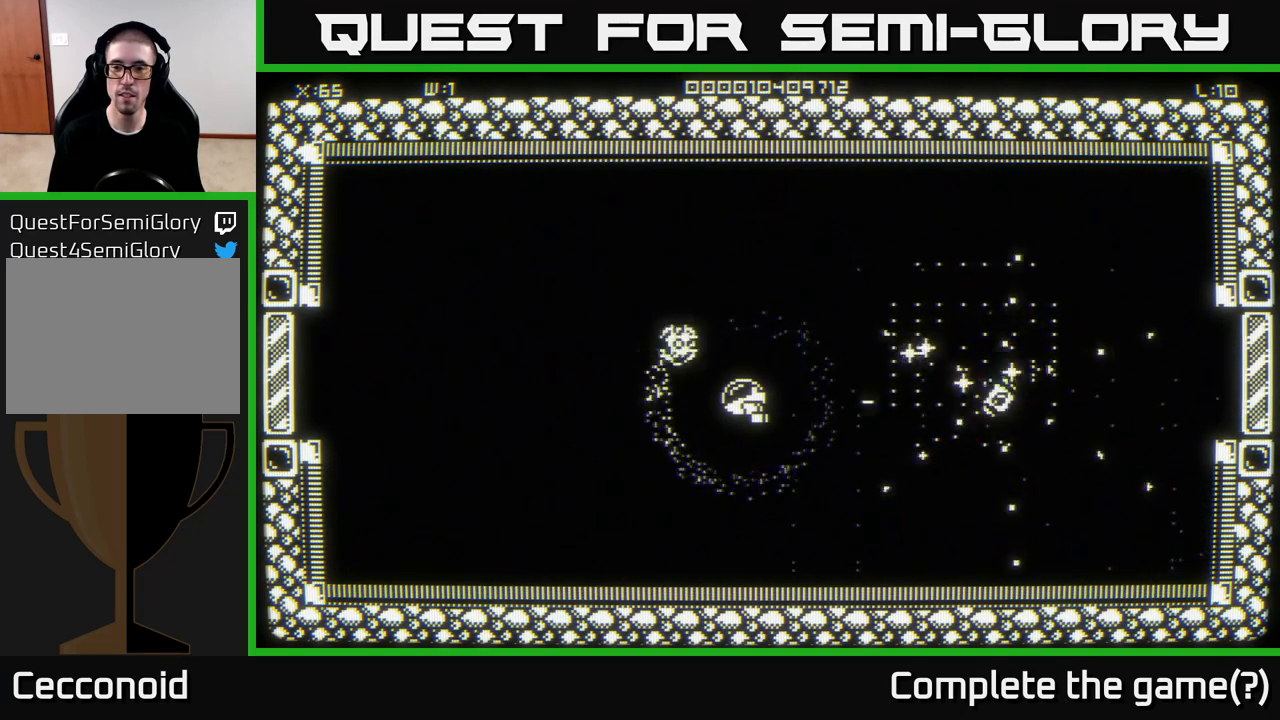
{"buttons": [], "left_stick": "center", "right_stick": "center", "events": [[333, "right_stick", "center"]]}
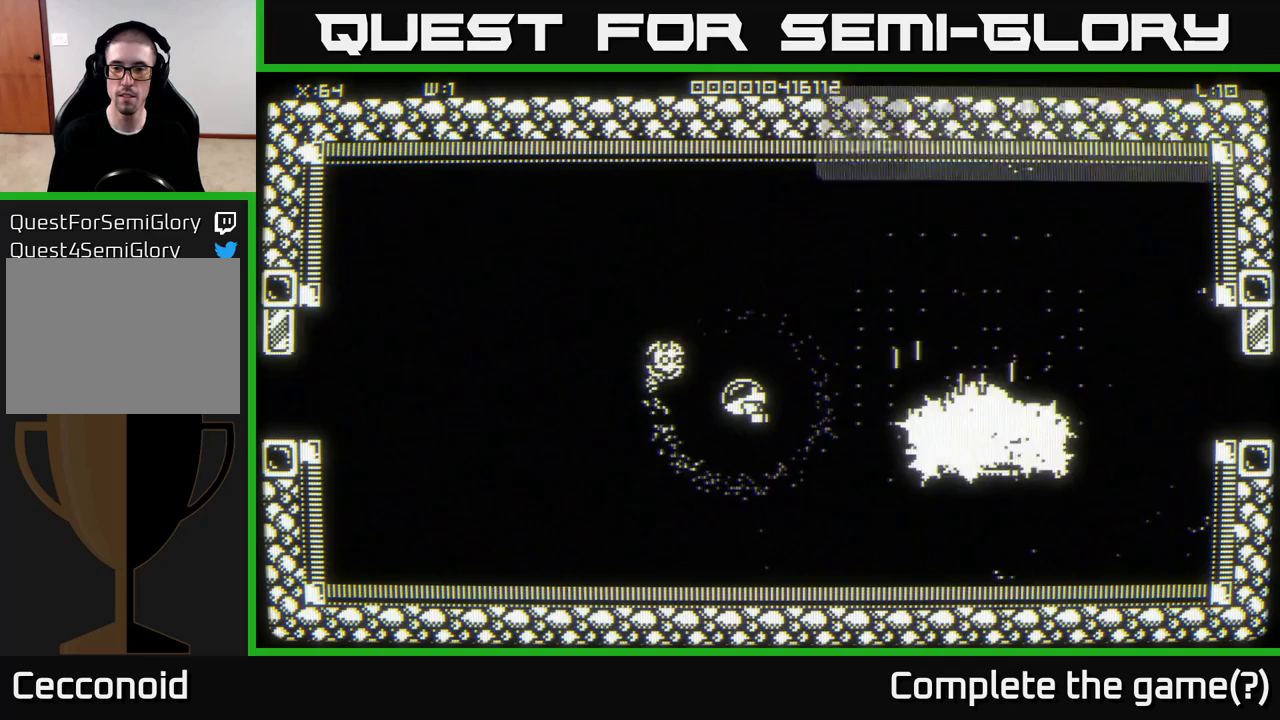
{"buttons": [], "left_stick": "right", "right_stick": "center", "events": [[250, "left_stick", "right"]]}
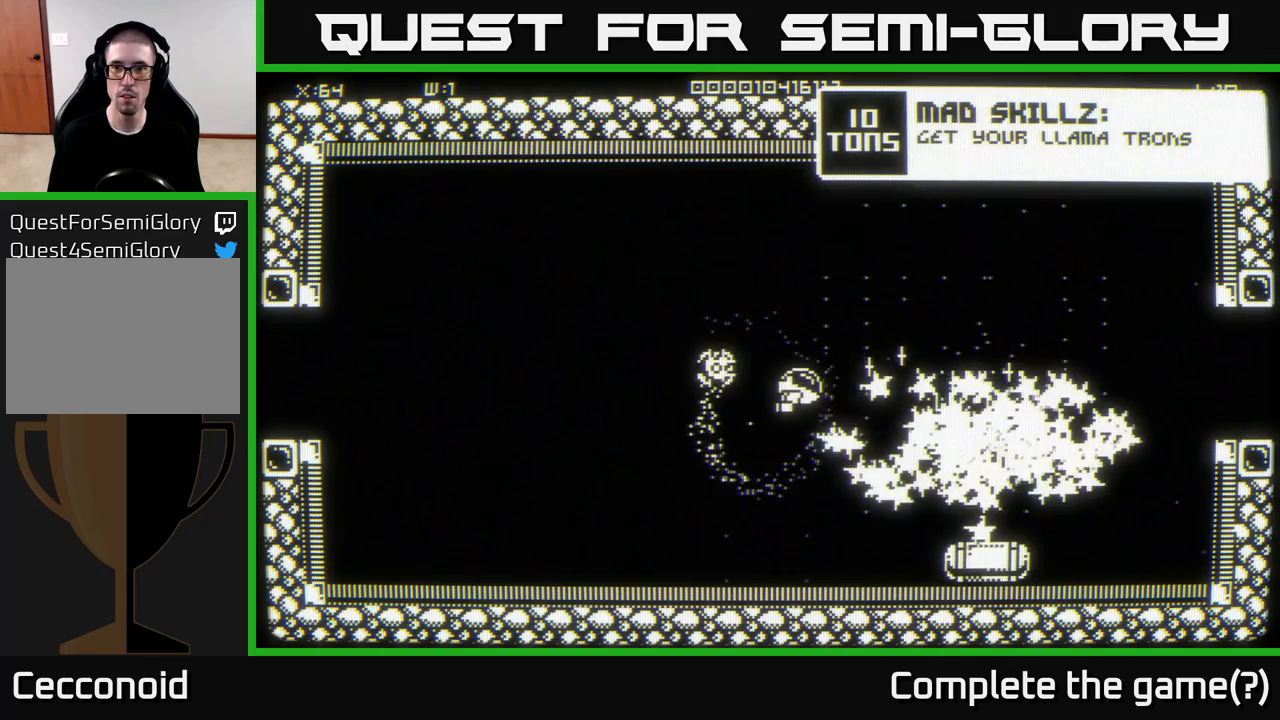
{"buttons": [], "left_stick": "right", "right_stick": "center", "events": [[33, "left_stick", "center"], [117, "left_stick", "right"], [267, "left_stick", "center"], [417, "left_stick", "right"]]}
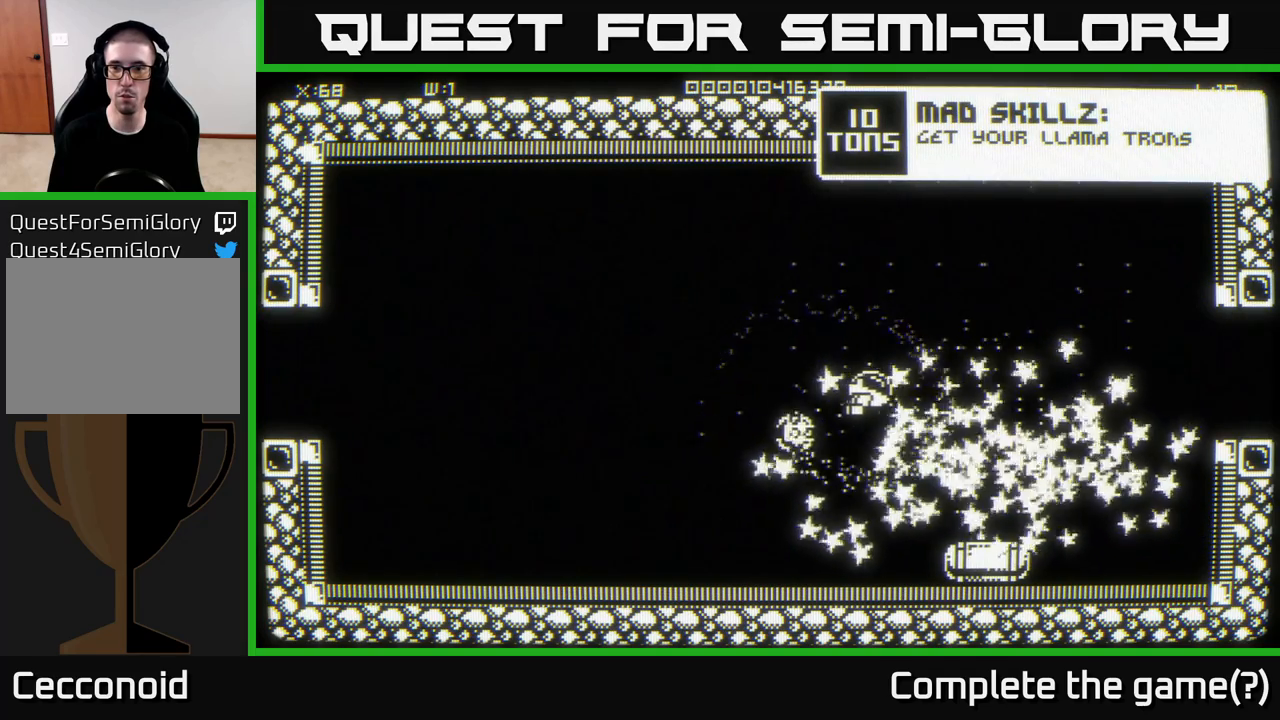
{"buttons": [], "left_stick": "center", "right_stick": "center", "events": [[117, "left_stick", "center"]]}
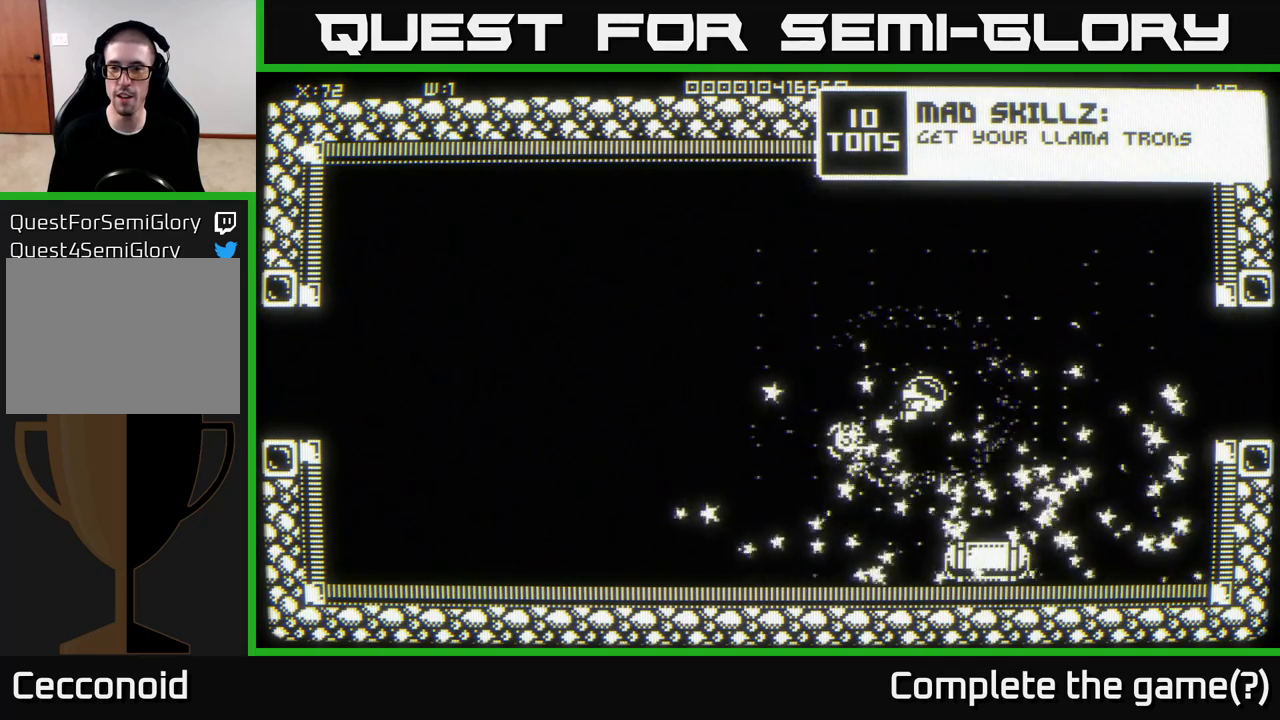
{"buttons": [], "left_stick": "down-left", "right_stick": "center", "events": [[200, "left_stick", "down-left"]]}
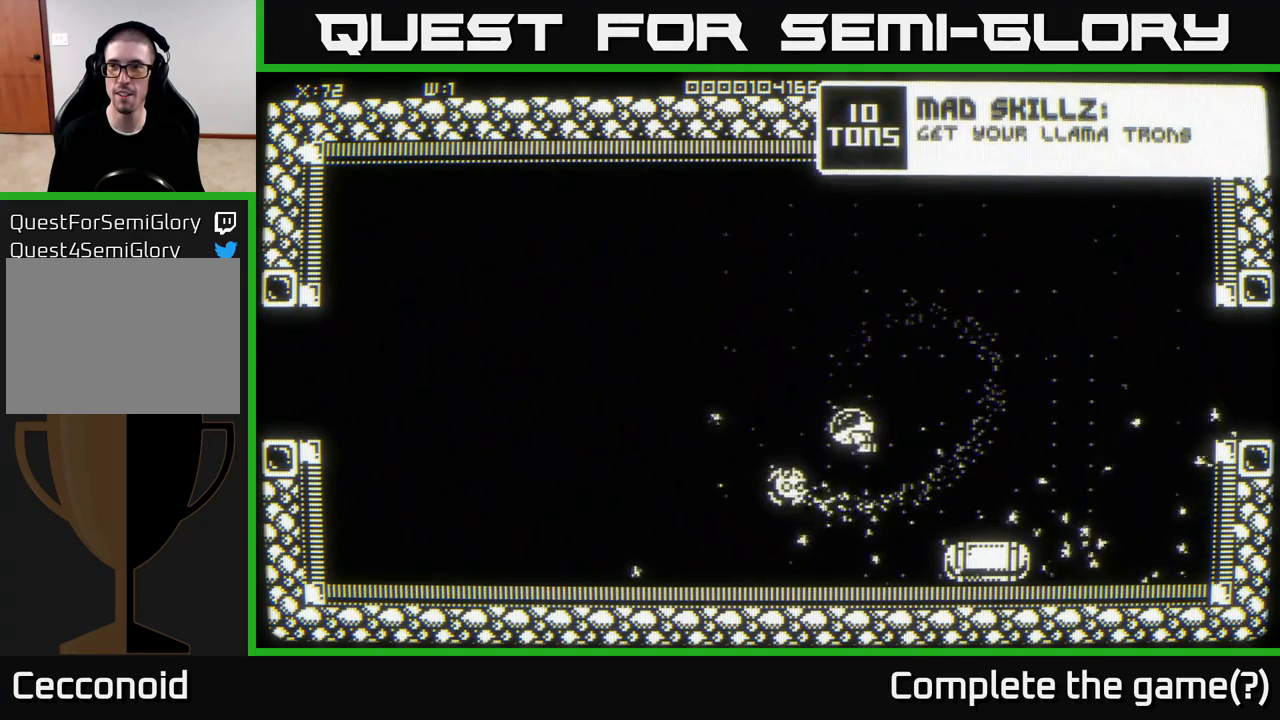
{"buttons": [], "left_stick": "center", "right_stick": "center", "events": [[417, "left_stick", "center"]]}
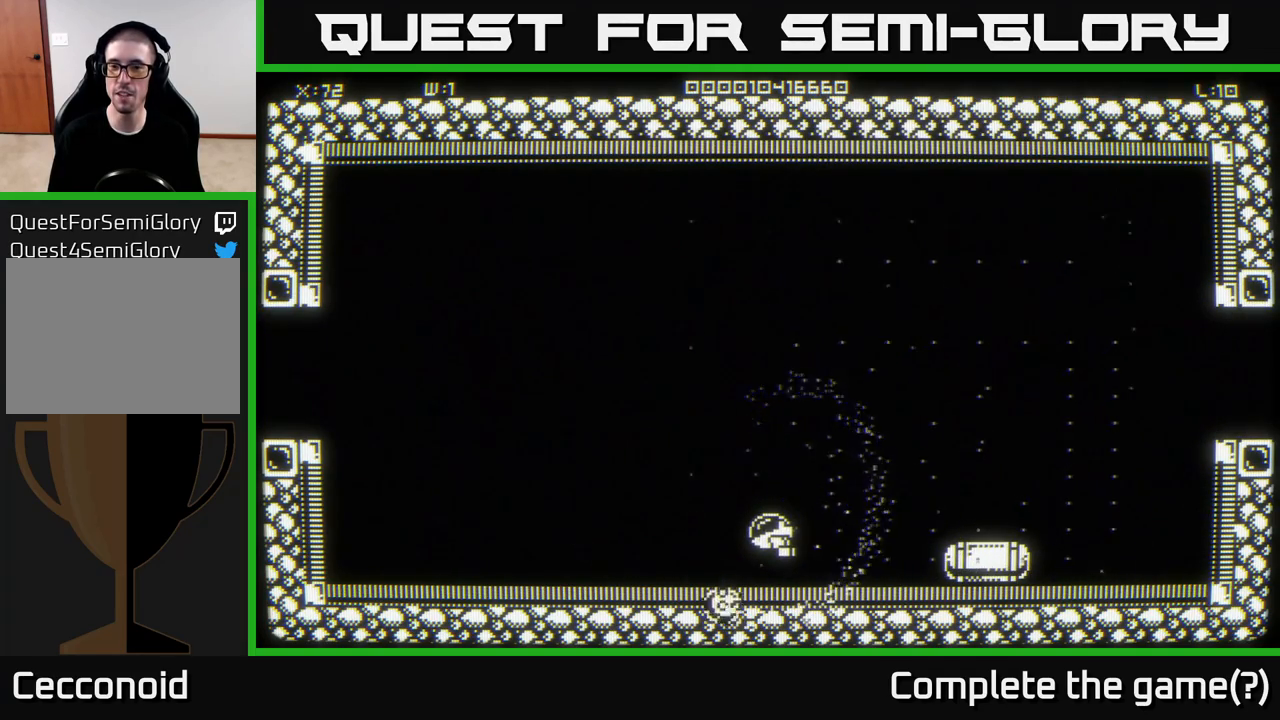
{"buttons": [], "left_stick": "center", "right_stick": "center", "events": []}
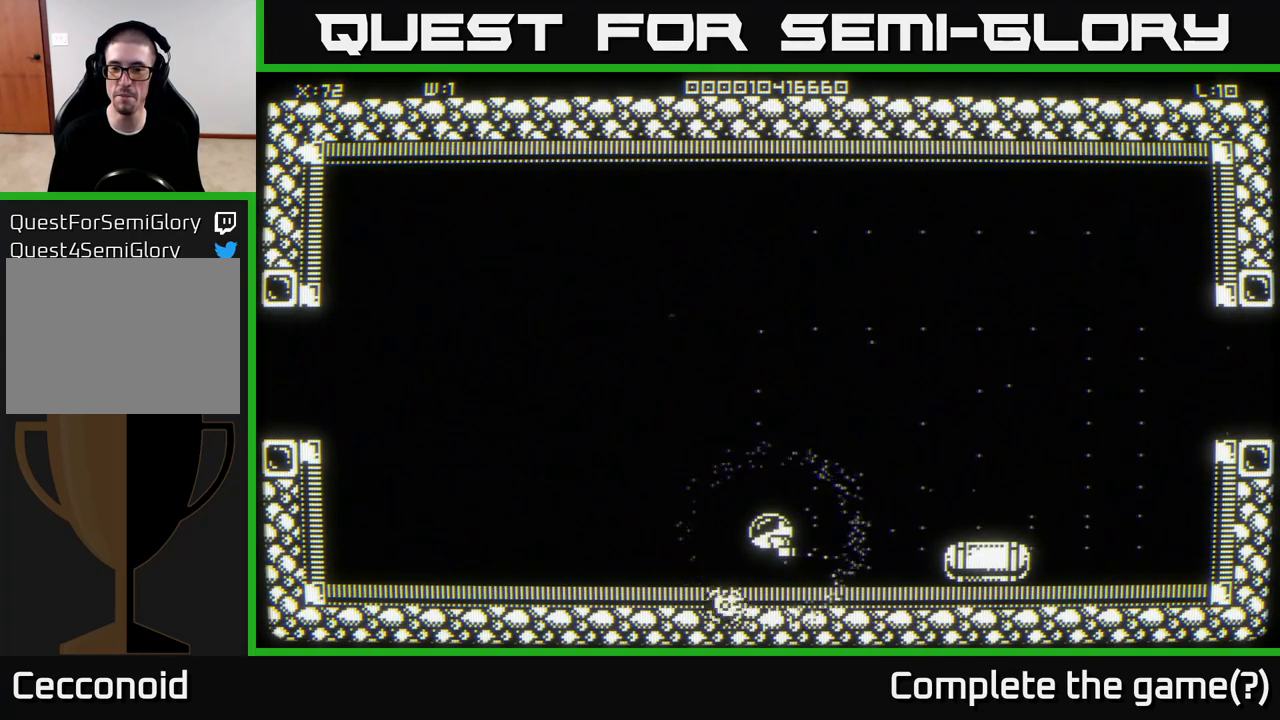
{"buttons": [], "left_stick": "center", "right_stick": "center", "events": [[17, "left_stick", "up-right"], [283, "left_stick", "center"]]}
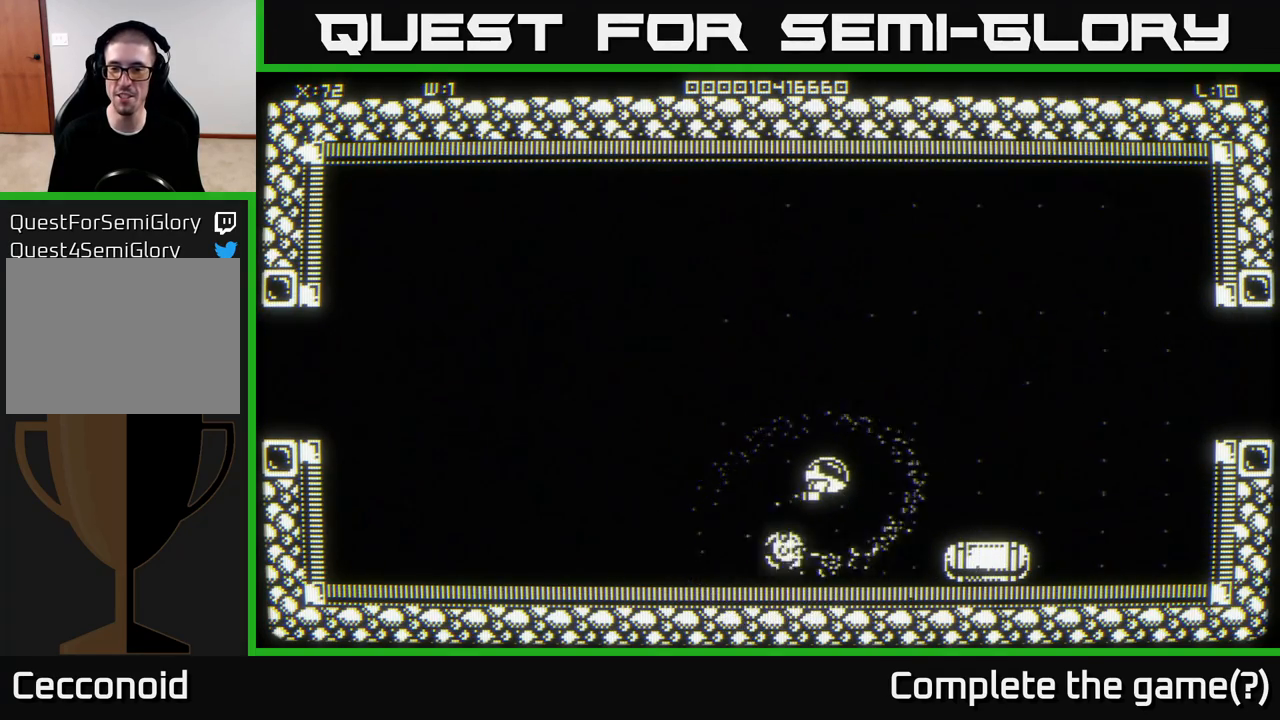
{"buttons": [], "left_stick": "center", "right_stick": "center", "events": [[150, "left_stick", "down-right"], [250, "left_stick", "center"]]}
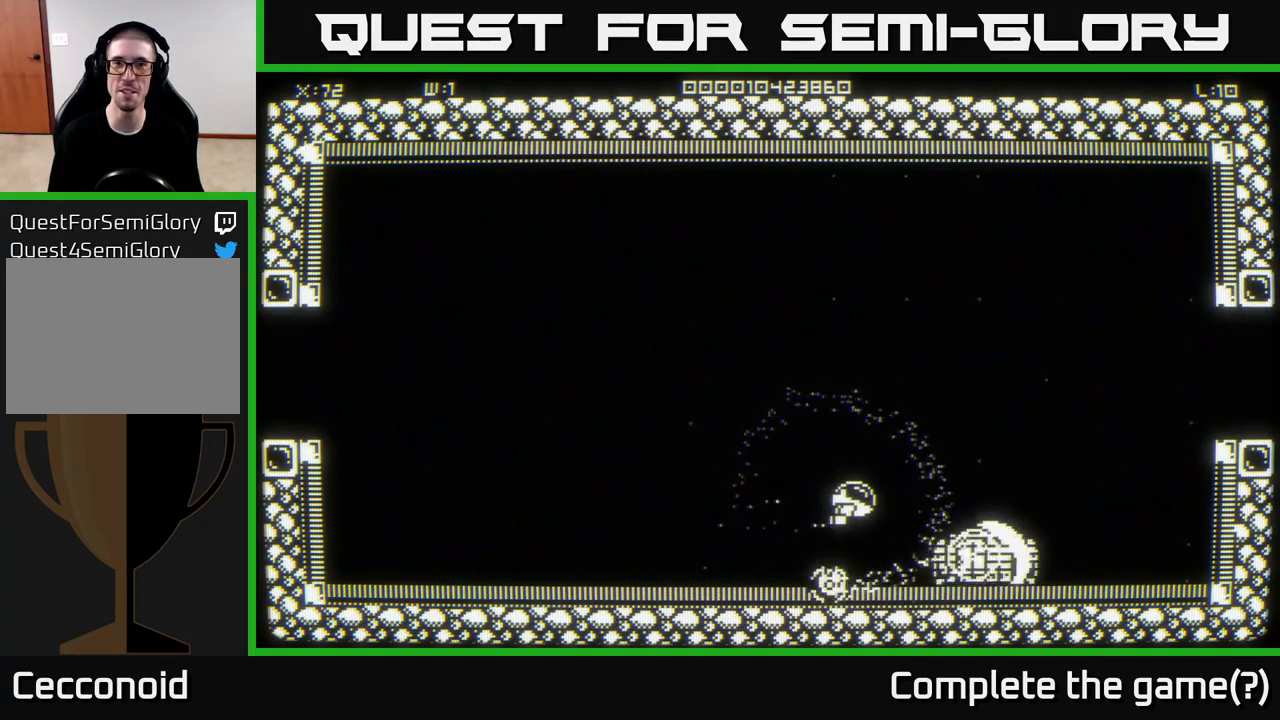
{"buttons": [], "left_stick": "right", "right_stick": "center", "events": [[100, "left_stick", "right"], [233, "left_stick", "down-right"], [433, "left_stick", "right"]]}